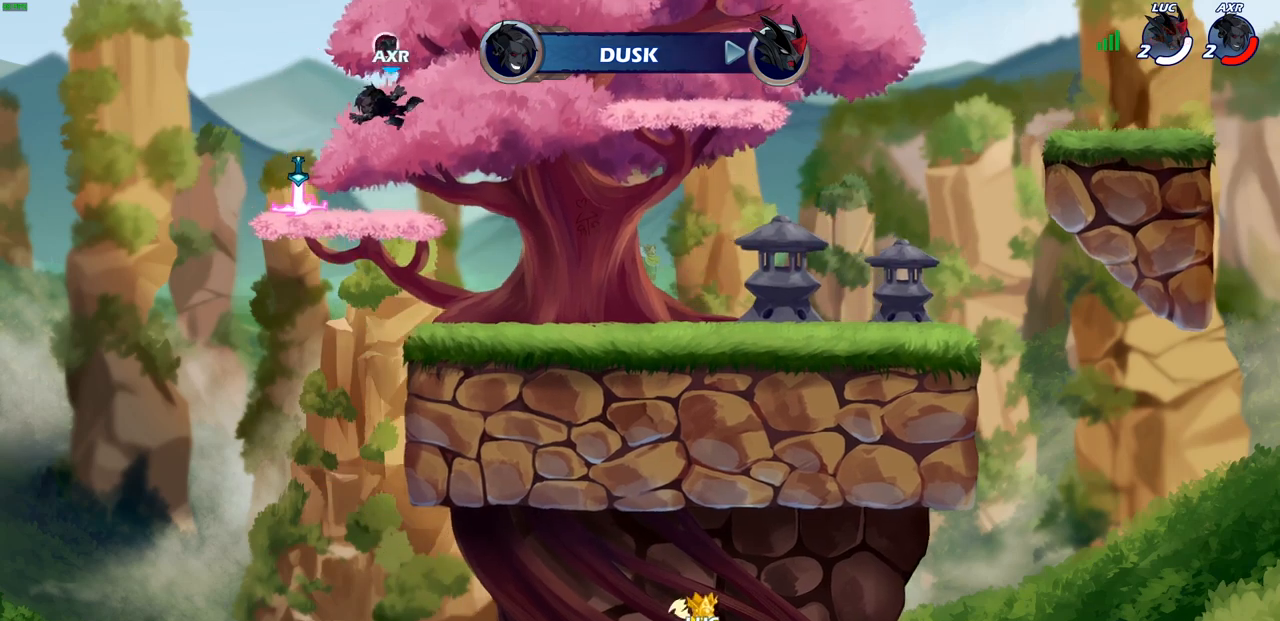
Gameplay with a controller (PlayStation layout); each line is a JSON object with the inputs held at the frame after it. "events" lists button and stick changes between this image and that frame as [ms after this image, input, new state], when the widget could be followed in between.
{"buttons": [], "left_stick": "center", "right_stick": "center", "events": []}
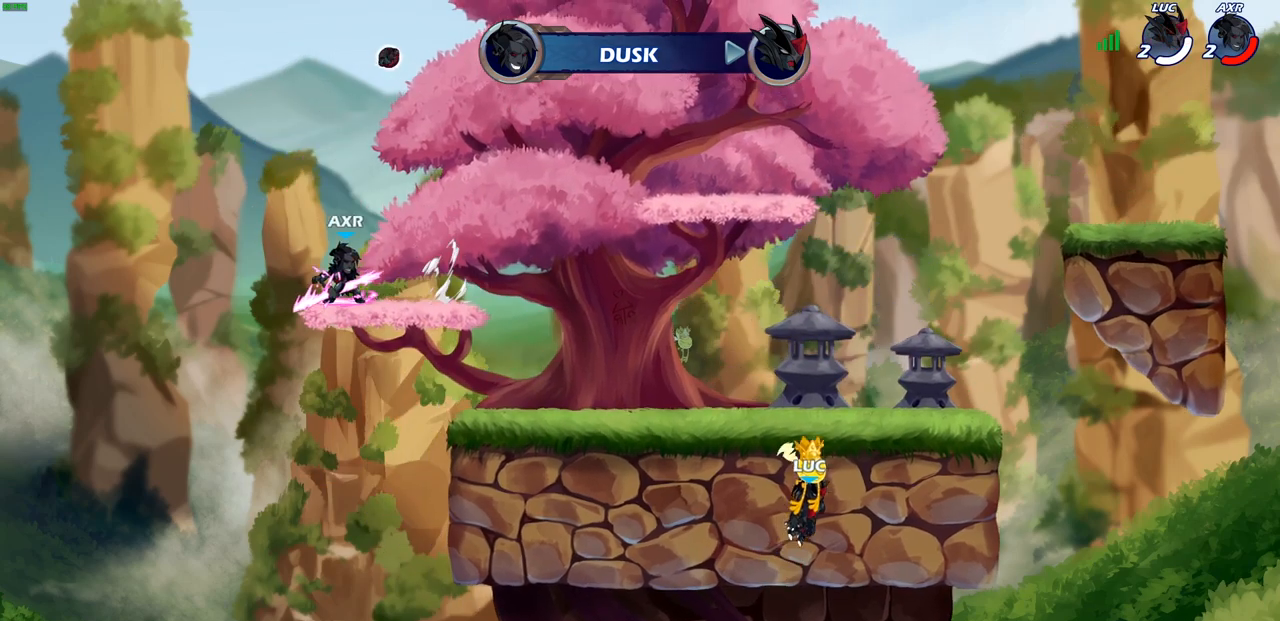
{"buttons": [], "left_stick": "center", "right_stick": "center", "events": []}
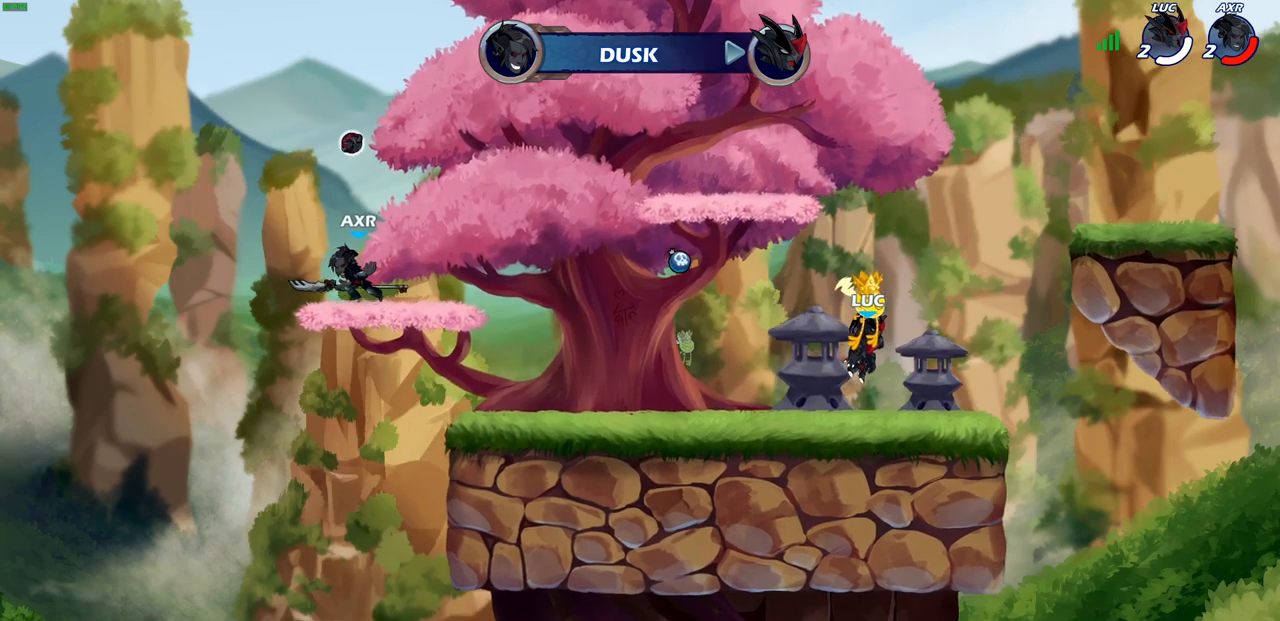
{"buttons": [], "left_stick": "center", "right_stick": "center", "events": []}
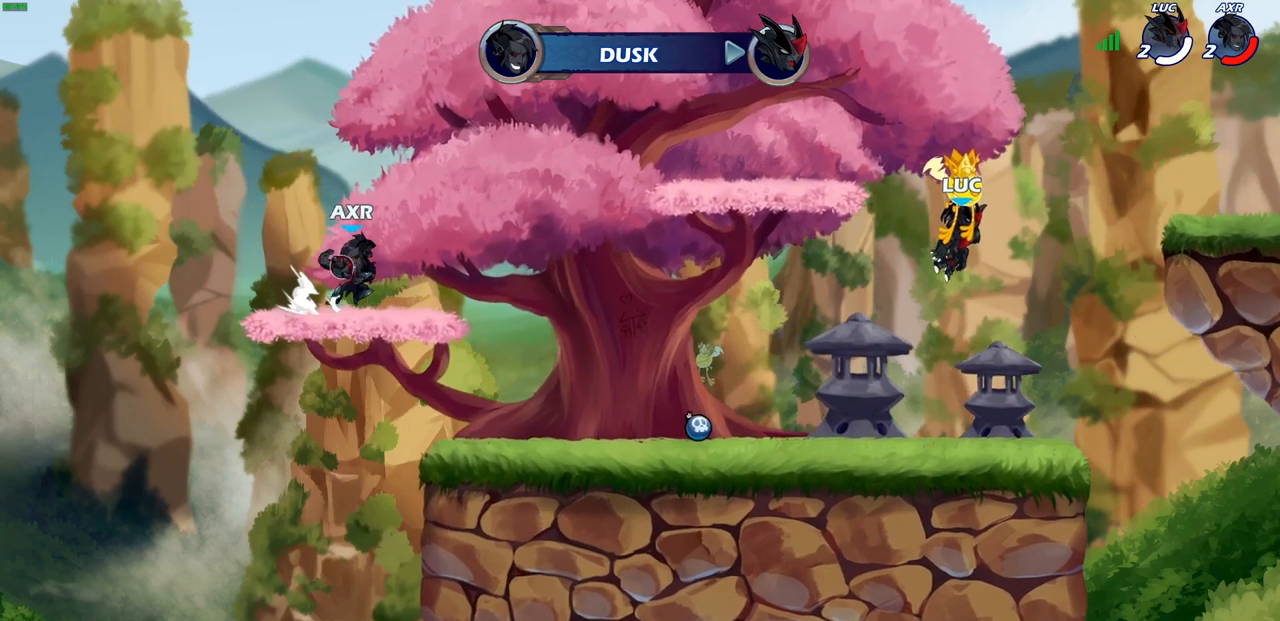
{"buttons": [], "left_stick": "center", "right_stick": "center", "events": []}
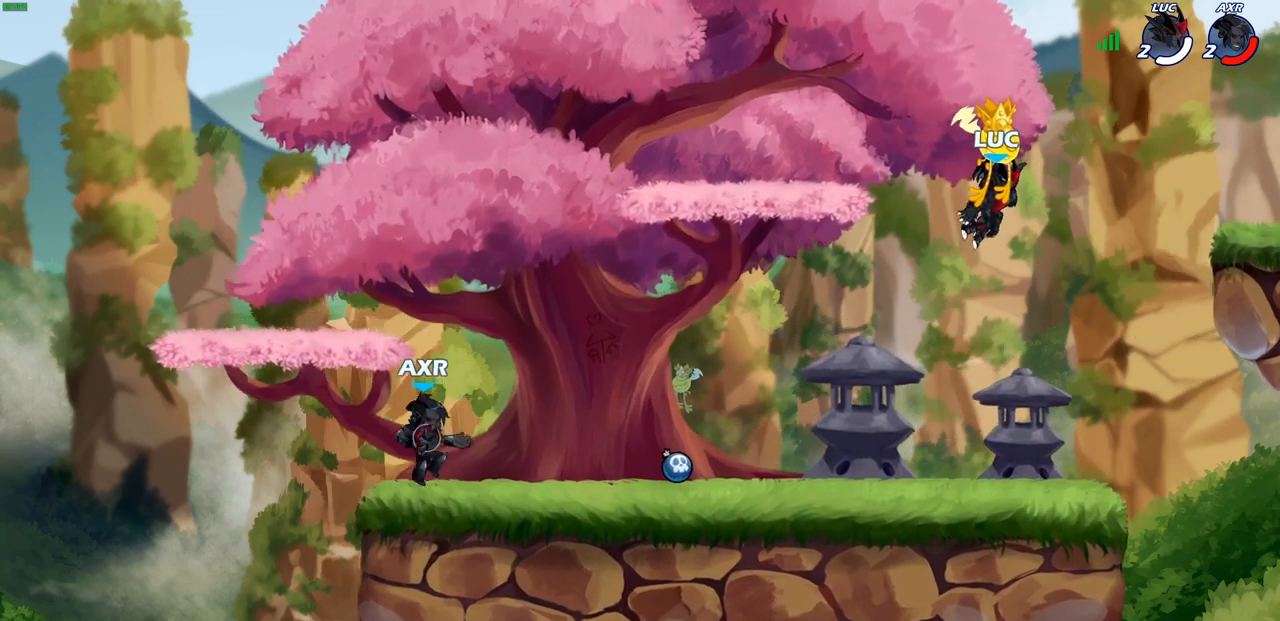
{"buttons": ["SELECT"], "left_stick": "center", "right_stick": "center", "events": [[317, "SELECT", "down"]]}
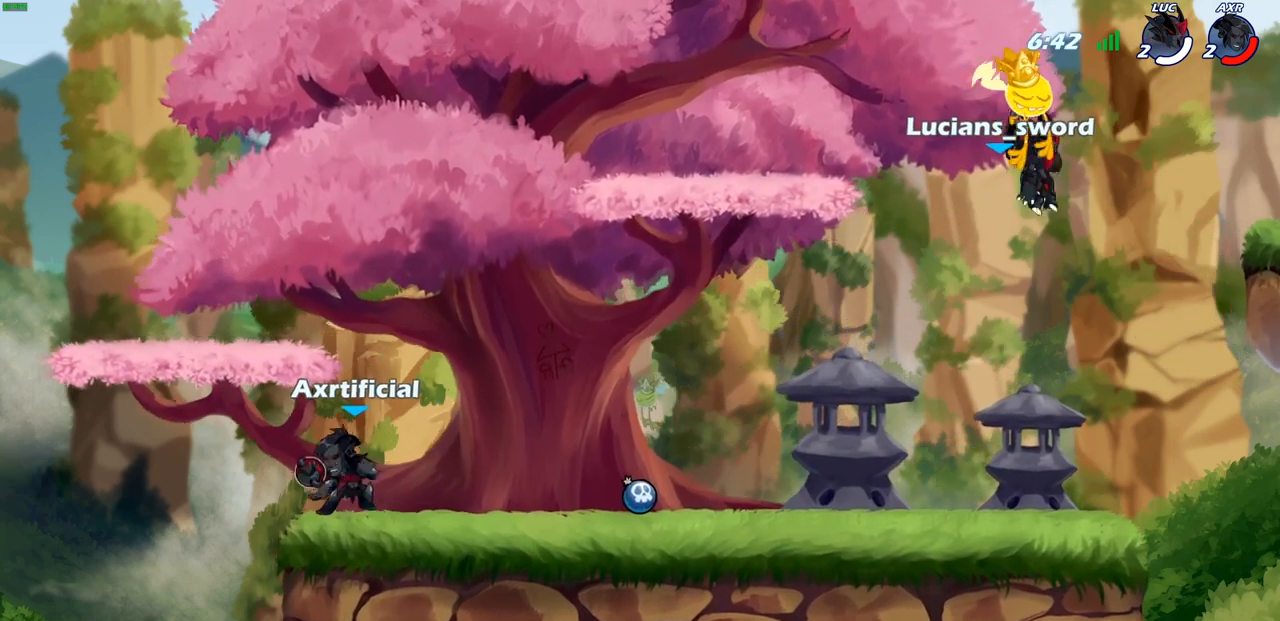
{"buttons": [], "left_stick": "left", "right_stick": "center", "events": [[183, "SELECT", "up"], [417, "left_stick", "left"]]}
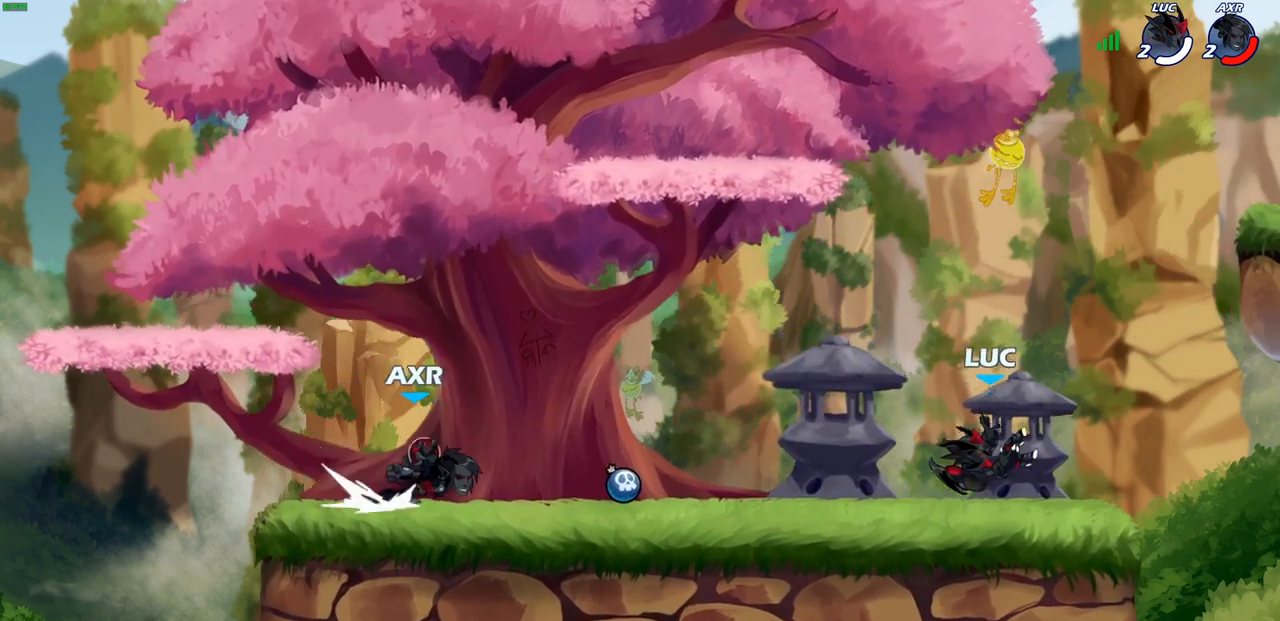
{"buttons": [], "left_stick": "down-right", "right_stick": "center", "events": [[167, "R1", "down"], [167, "R2", "down"], [200, "CROSS", "down"], [283, "left_stick", "down-left"], [317, "CROSS", "up"], [333, "R1", "up"], [333, "R2", "up"], [433, "left_stick", "down-right"]]}
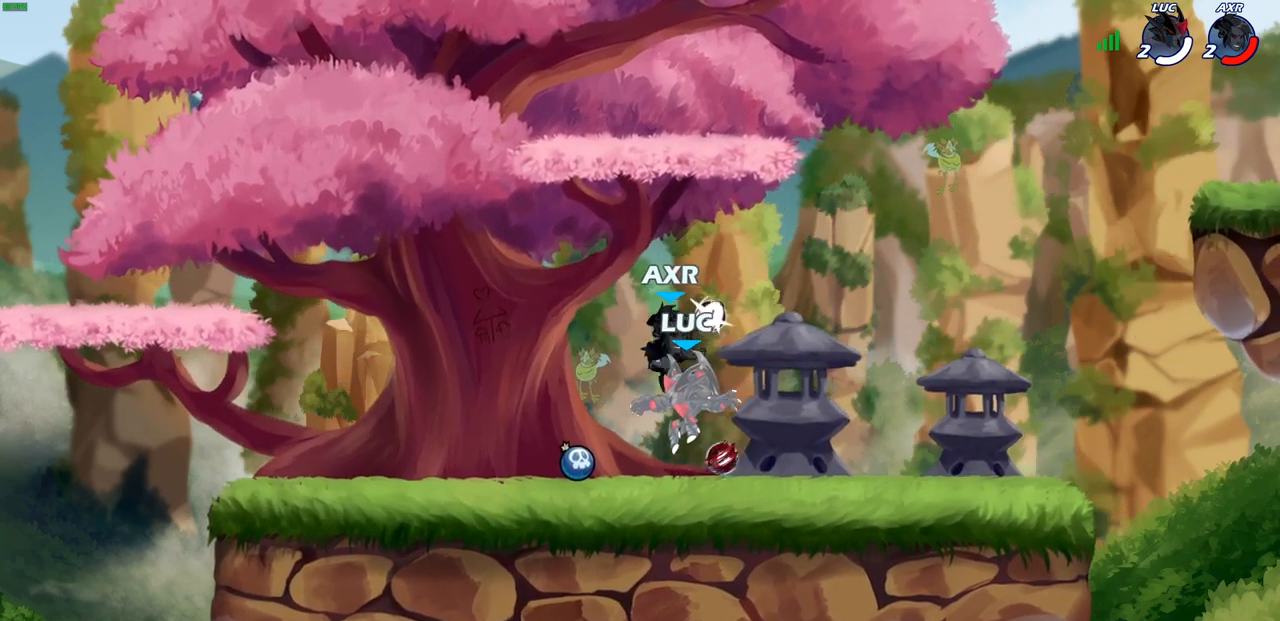
{"buttons": [], "left_stick": "center", "right_stick": "center", "events": [[67, "SQUARE", "down"], [83, "left_stick", "center"], [117, "SQUARE", "up"], [217, "SQUARE", "down"], [300, "SQUARE", "up"]]}
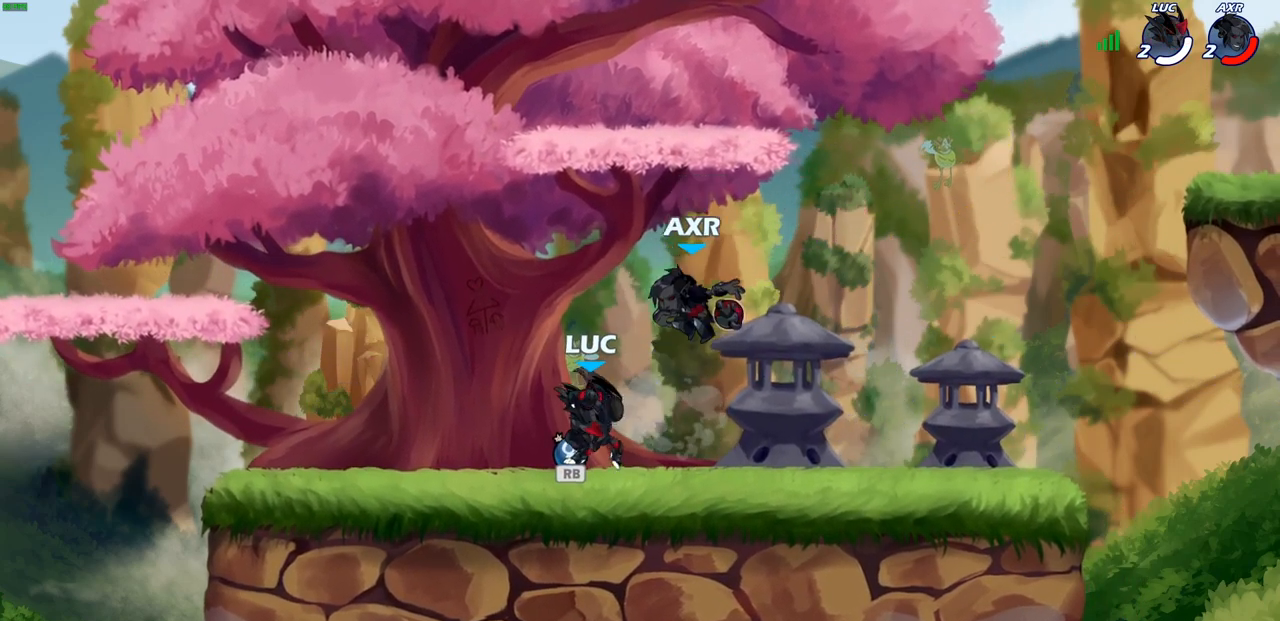
{"buttons": [], "left_stick": "center", "right_stick": "center", "events": [[33, "left_stick", "left"], [67, "CROSS", "down"], [117, "R1", "down"], [200, "left_stick", "up-right"], [217, "CROSS", "up"], [233, "R1", "up"], [300, "CROSS", "down"], [400, "CROSS", "up"], [433, "left_stick", "center"]]}
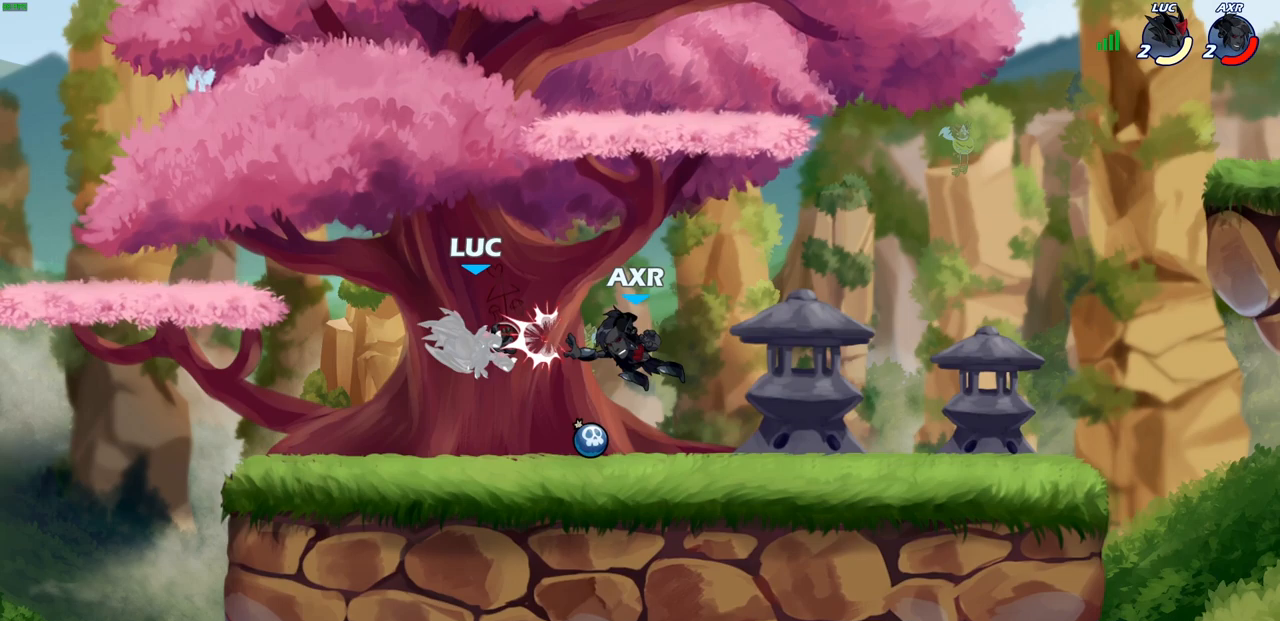
{"buttons": [], "left_stick": "down", "right_stick": "center", "events": [[200, "left_stick", "down"], [317, "R2", "down"], [333, "R1", "down"], [500, "R1", "up"], [500, "R2", "up"]]}
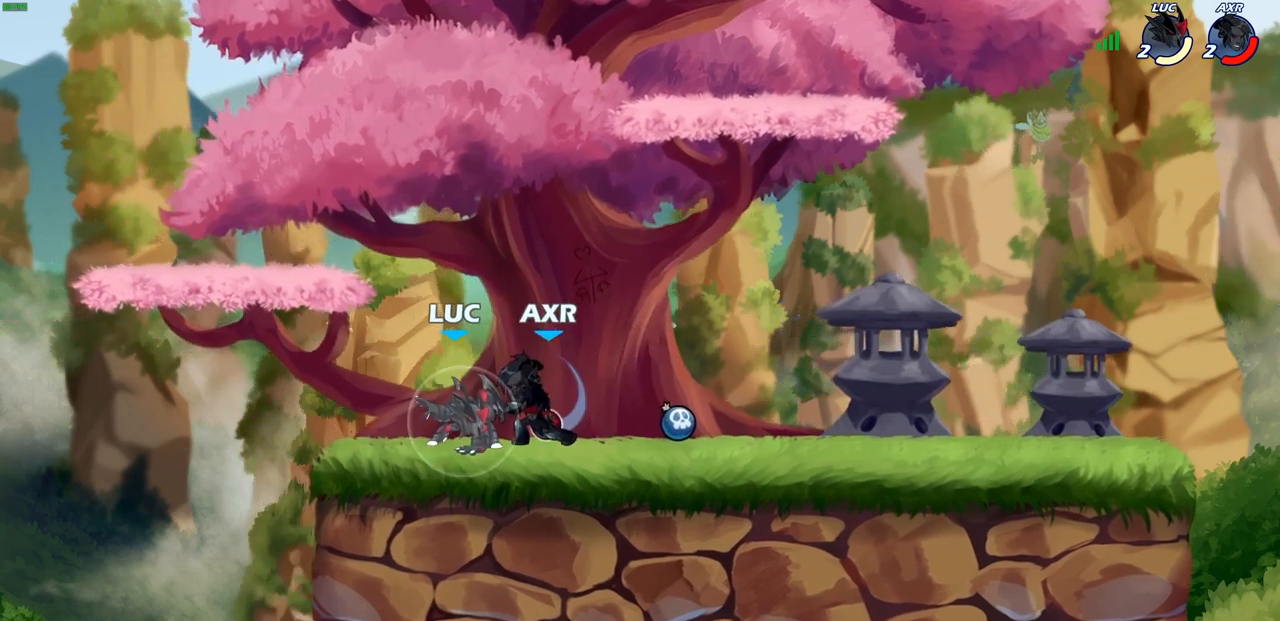
{"buttons": [], "left_stick": "left", "right_stick": "center", "events": [[100, "left_stick", "center"], [233, "SQUARE", "down"], [317, "SQUARE", "up"], [433, "left_stick", "up"], [483, "left_stick", "left"]]}
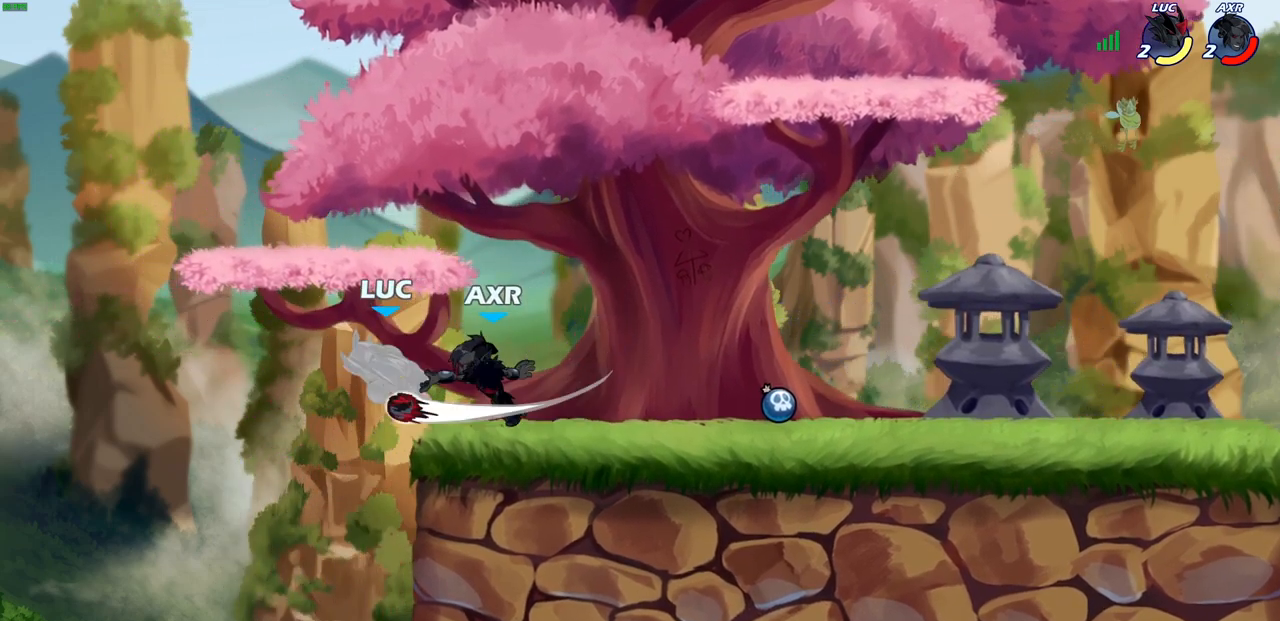
{"buttons": ["CROSS", "R2"], "left_stick": "up-right", "right_stick": "center", "events": [[17, "CROSS", "down"], [183, "CROSS", "up"], [267, "left_stick", "center"], [450, "CROSS", "down"], [467, "left_stick", "up-right"], [483, "R2", "down"]]}
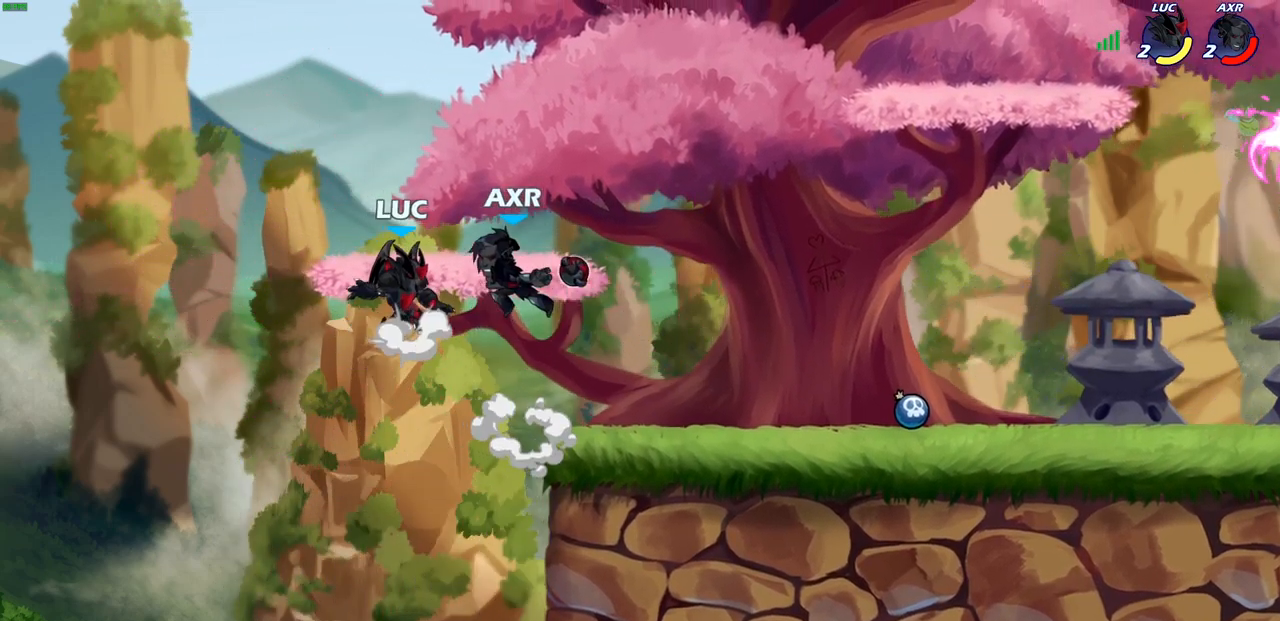
{"buttons": [], "left_stick": "left", "right_stick": "center", "events": [[67, "R1", "down"], [200, "CROSS", "up"], [200, "R1", "up"], [200, "R2", "up"], [200, "left_stick", "center"], [450, "left_stick", "left"]]}
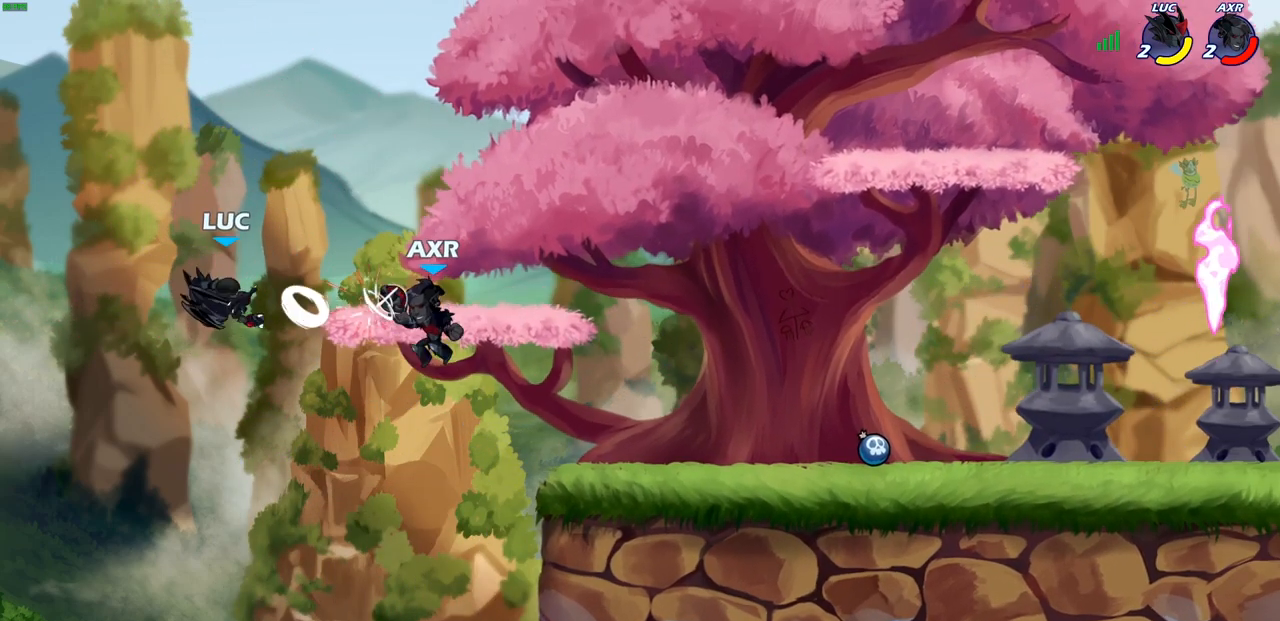
{"buttons": [], "left_stick": "down-left", "right_stick": "center", "events": [[50, "left_stick", "down-left"]]}
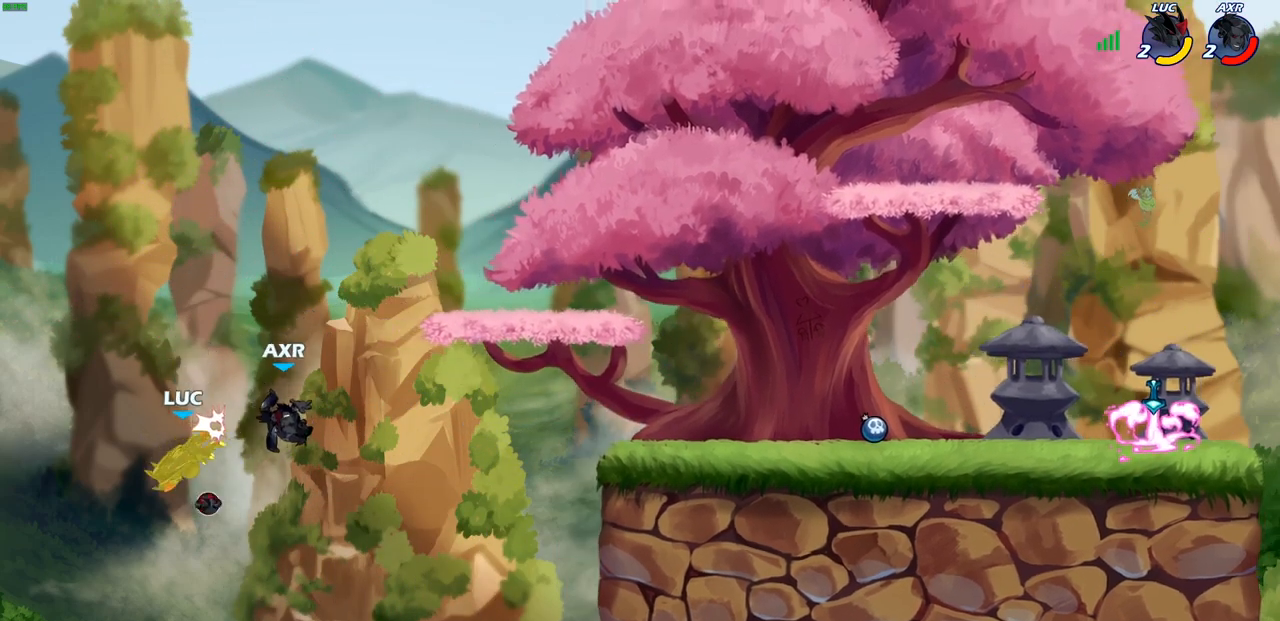
{"buttons": ["CROSS"], "left_stick": "up-left", "right_stick": "center", "events": [[133, "left_stick", "up-left"], [400, "CROSS", "down"]]}
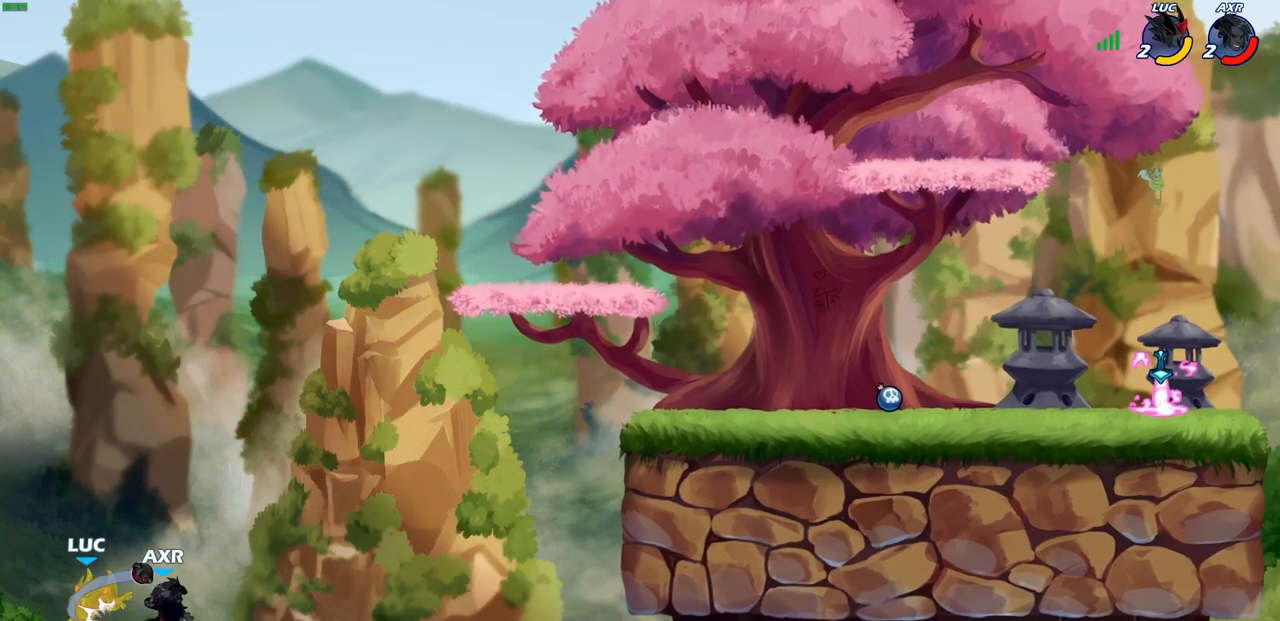
{"buttons": [], "left_stick": "right", "right_stick": "center", "events": [[83, "CROSS", "up"], [133, "left_stick", "up-right"], [317, "left_stick", "right"]]}
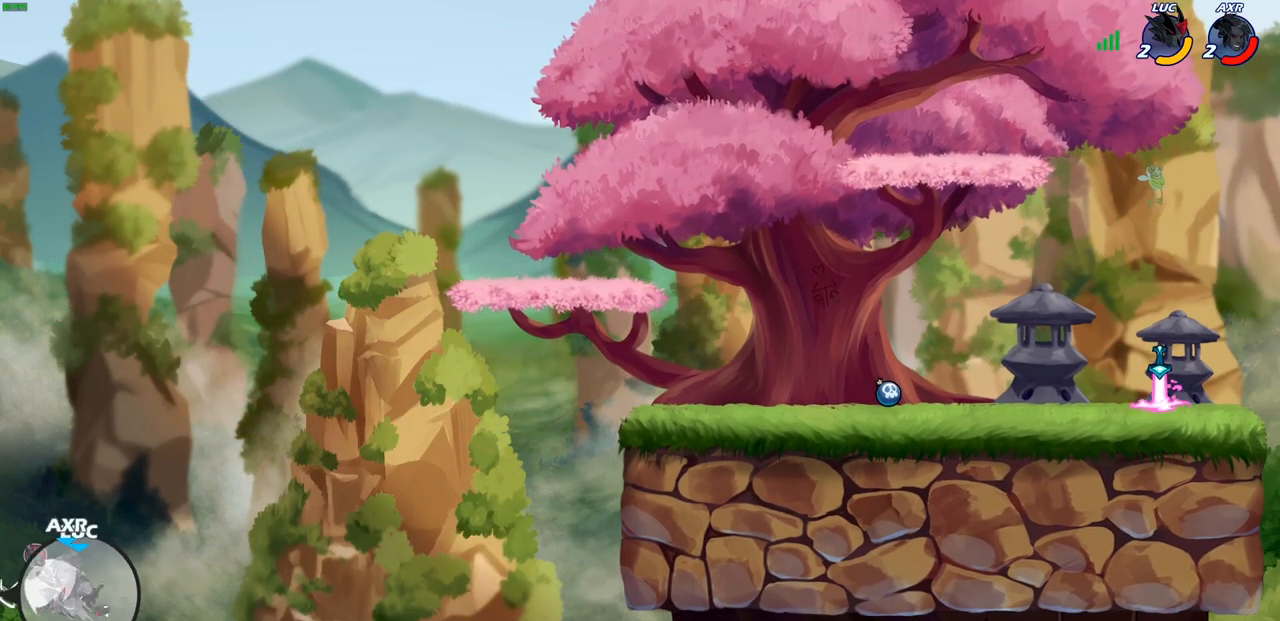
{"buttons": ["R1", "R2"], "left_stick": "right", "right_stick": "center", "events": [[133, "R2", "down"], [150, "R1", "down"]]}
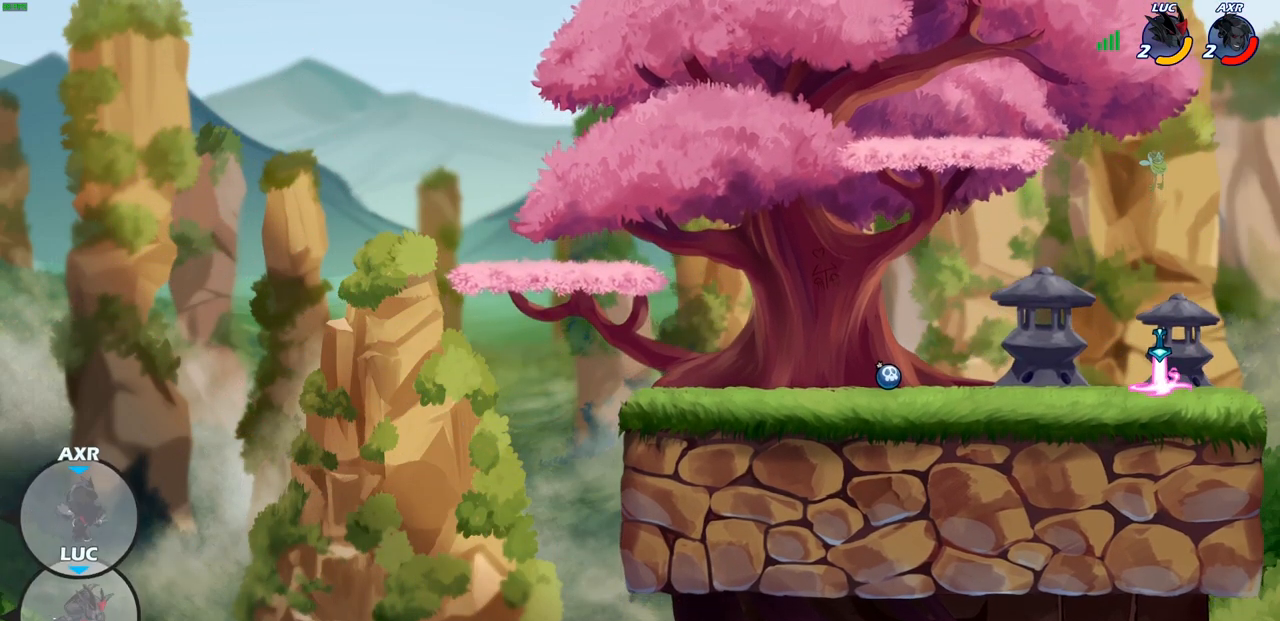
{"buttons": [], "left_stick": "right", "right_stick": "center", "events": [[17, "R1", "up"], [17, "R2", "up"], [233, "CROSS", "down"], [467, "CROSS", "up"]]}
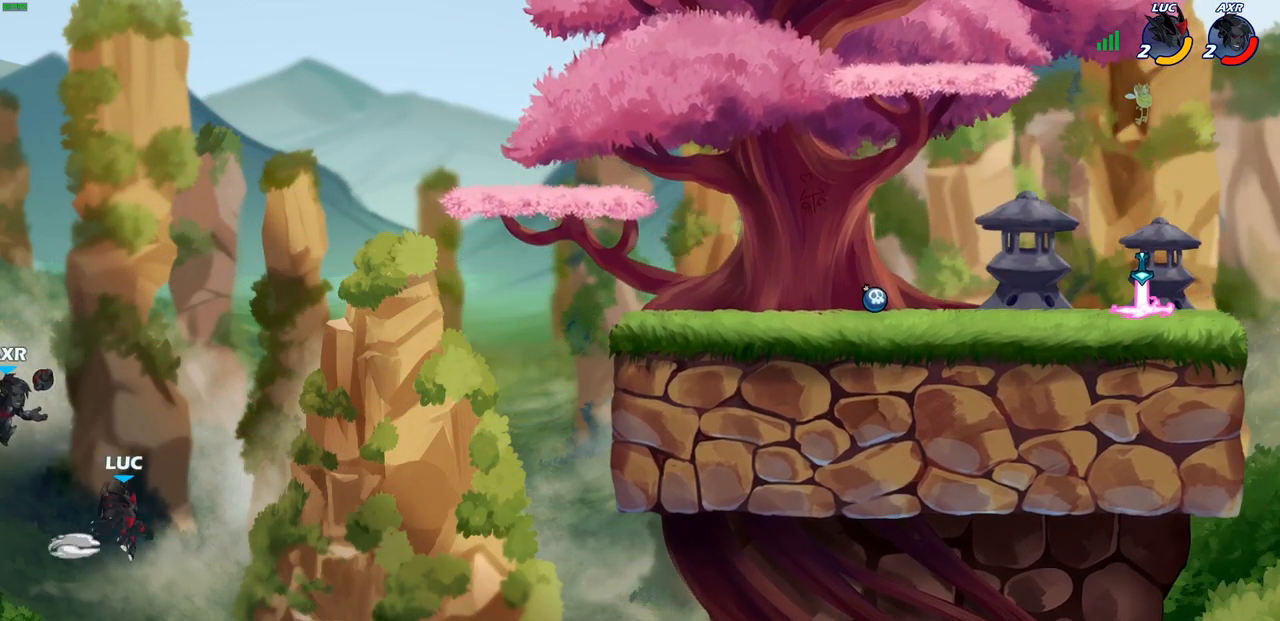
{"buttons": ["CIRCLE"], "left_stick": "right", "right_stick": "center", "events": [[450, "CIRCLE", "down"]]}
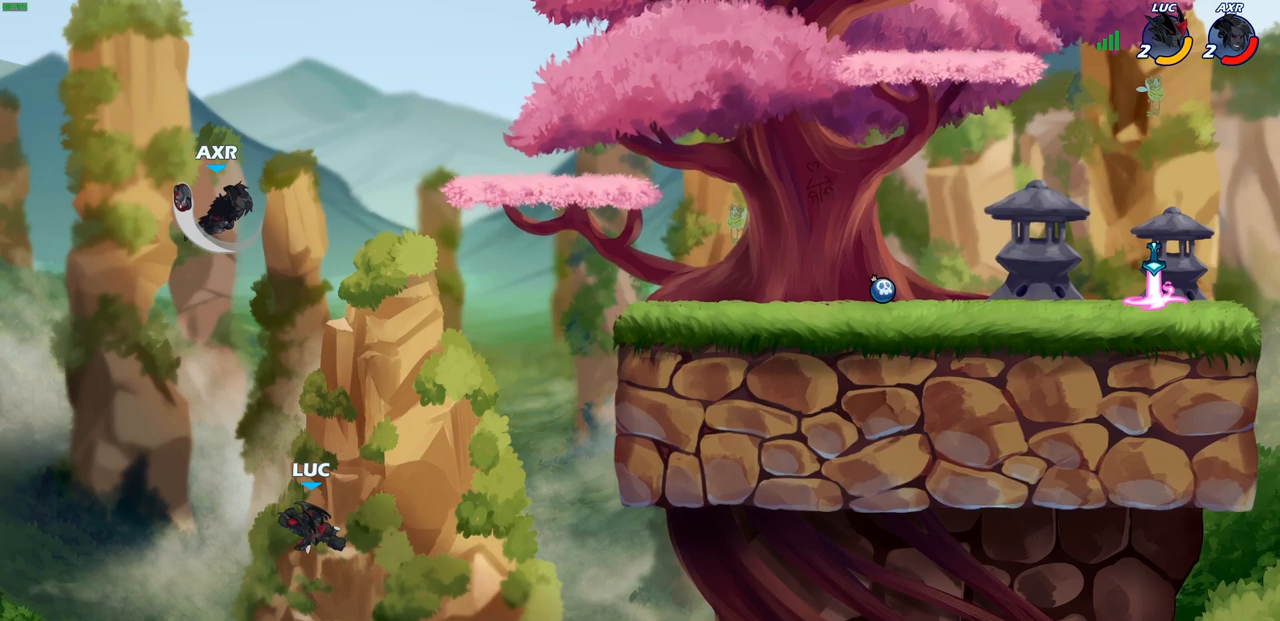
{"buttons": [], "left_stick": "right", "right_stick": "center", "events": [[67, "CIRCLE", "up"]]}
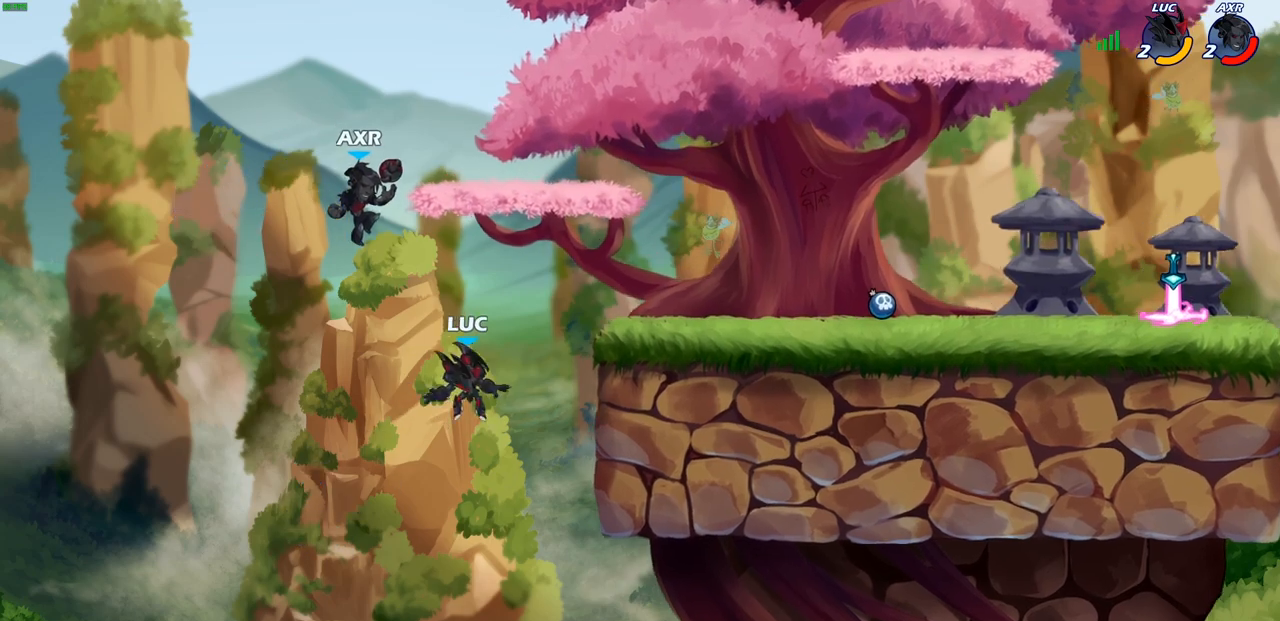
{"buttons": [], "left_stick": "right", "right_stick": "center", "events": [[83, "SQUARE", "down"], [117, "left_stick", "down"], [217, "SQUARE", "up"], [283, "left_stick", "right"]]}
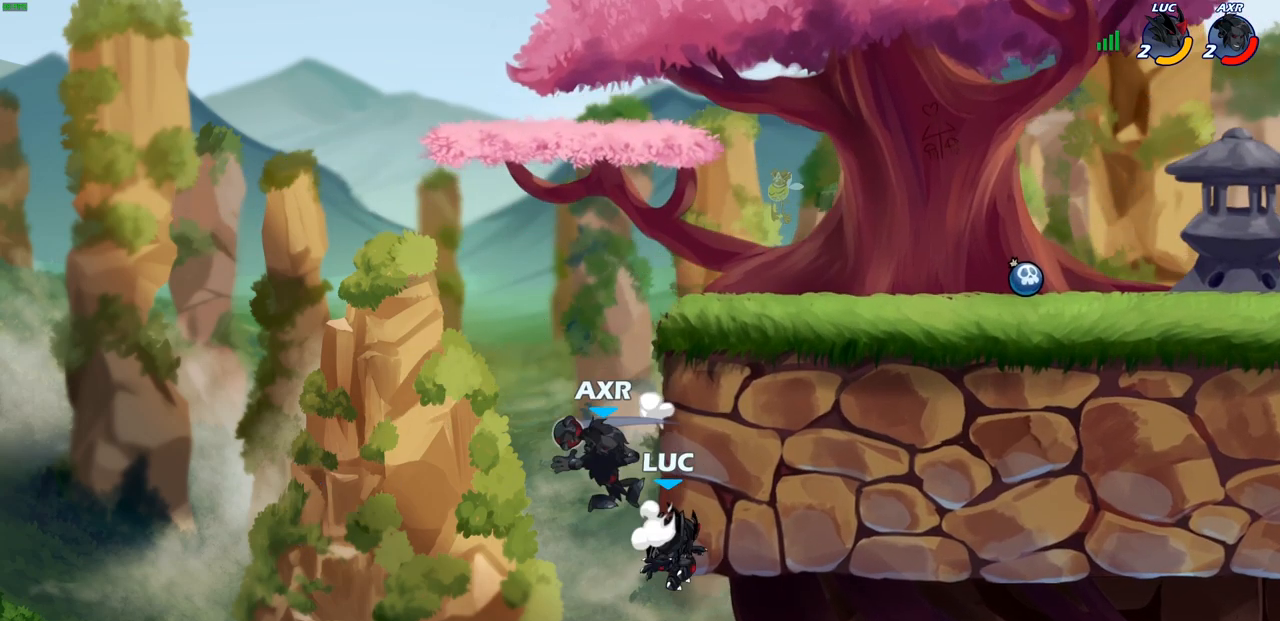
{"buttons": ["CROSS"], "left_stick": "up-left", "right_stick": "center", "events": [[117, "left_stick", "center"], [267, "left_stick", "left"], [450, "CROSS", "down"], [483, "left_stick", "up-left"]]}
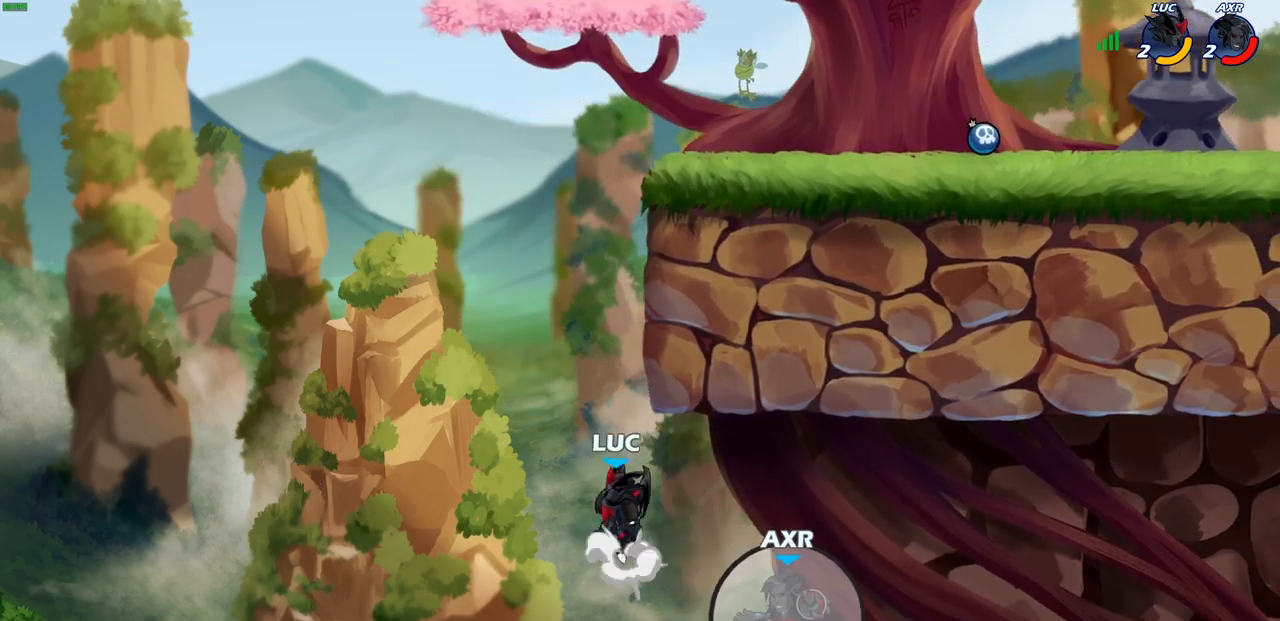
{"buttons": ["CROSS"], "left_stick": "up-right", "right_stick": "center", "events": [[67, "CROSS", "up"], [250, "left_stick", "up-right"], [467, "CROSS", "down"]]}
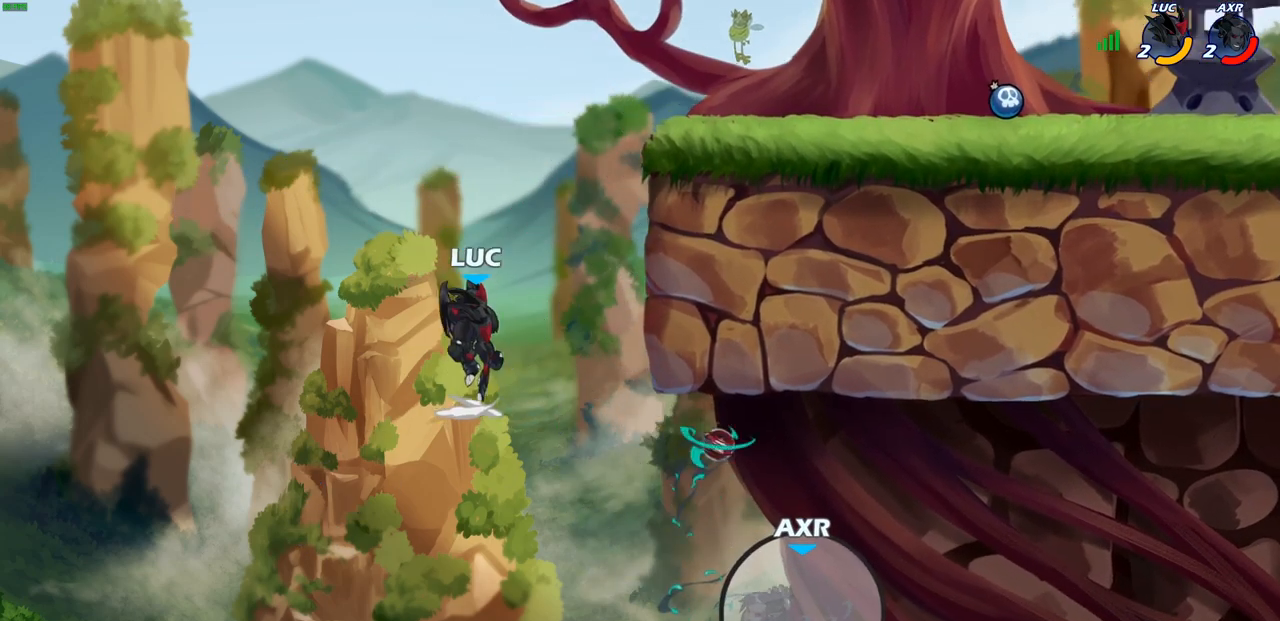
{"buttons": [], "left_stick": "up-right", "right_stick": "center", "events": [[83, "CIRCLE", "down"], [83, "CROSS", "up"], [217, "CIRCLE", "up"]]}
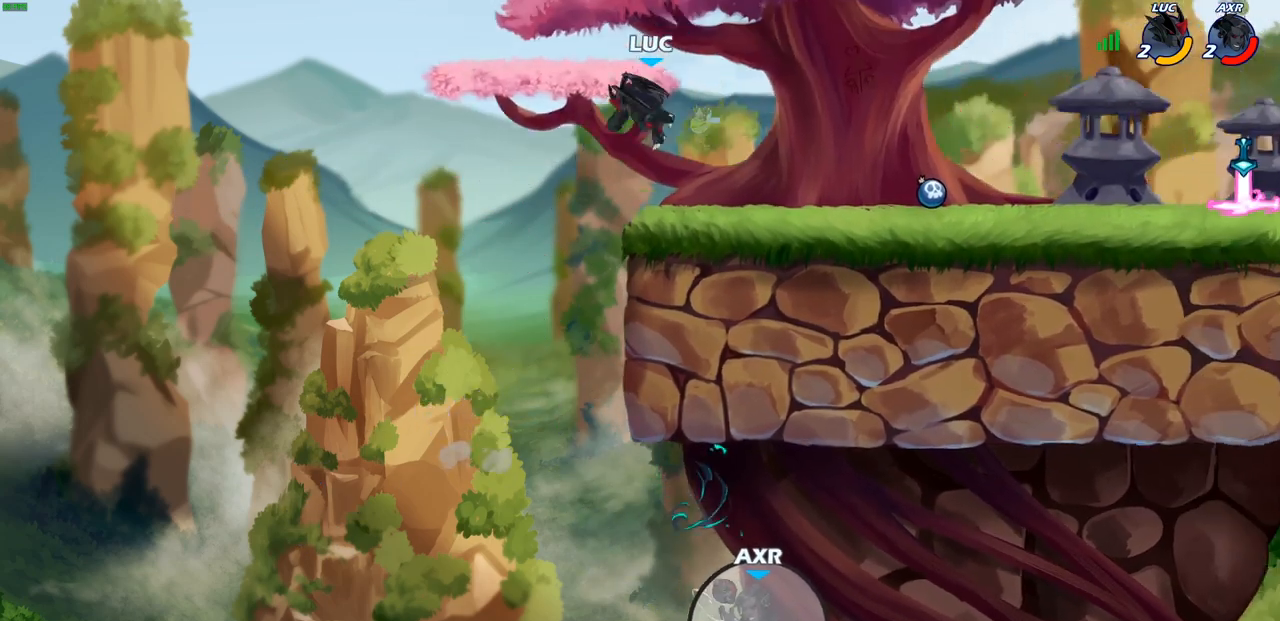
{"buttons": [], "left_stick": "down-left", "right_stick": "center", "events": [[100, "left_stick", "center"], [333, "left_stick", "down-left"]]}
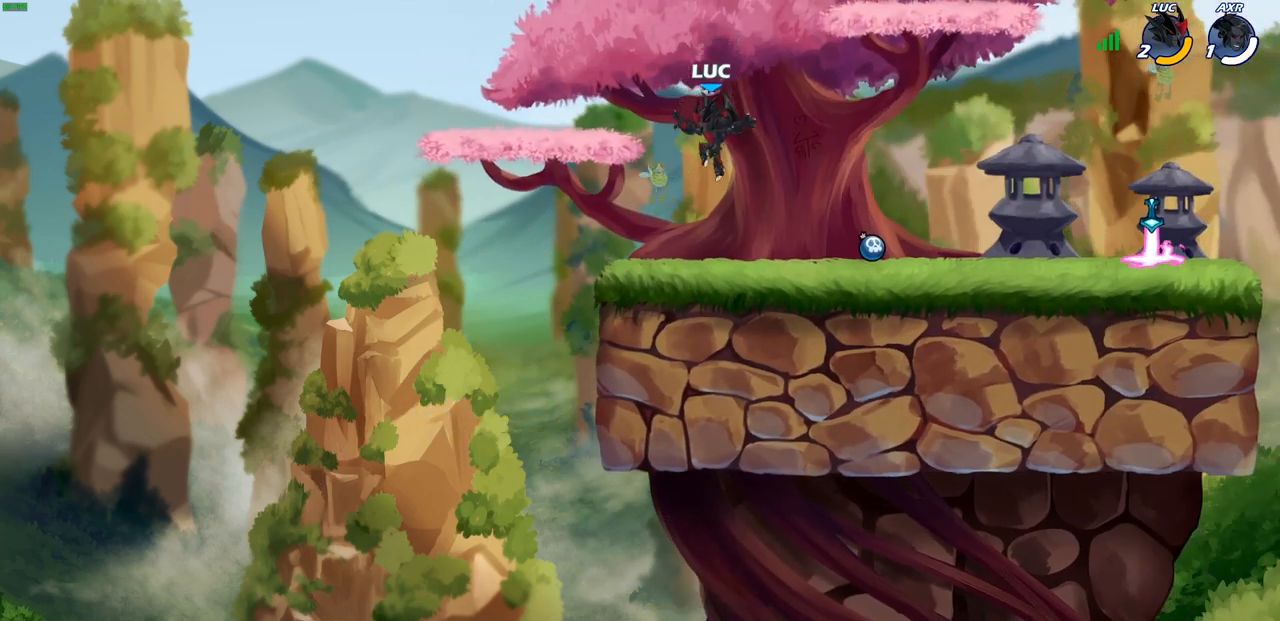
{"buttons": [], "left_stick": "center", "right_stick": "center", "events": [[33, "left_stick", "center"]]}
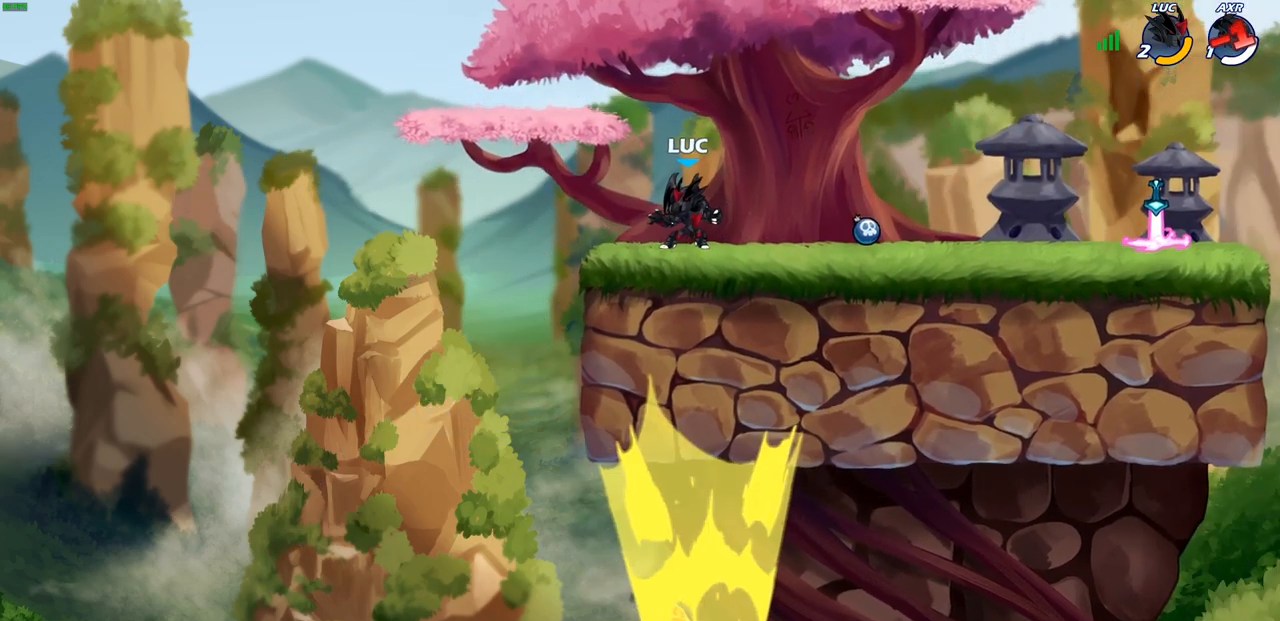
{"buttons": [], "left_stick": "center", "right_stick": "center", "events": []}
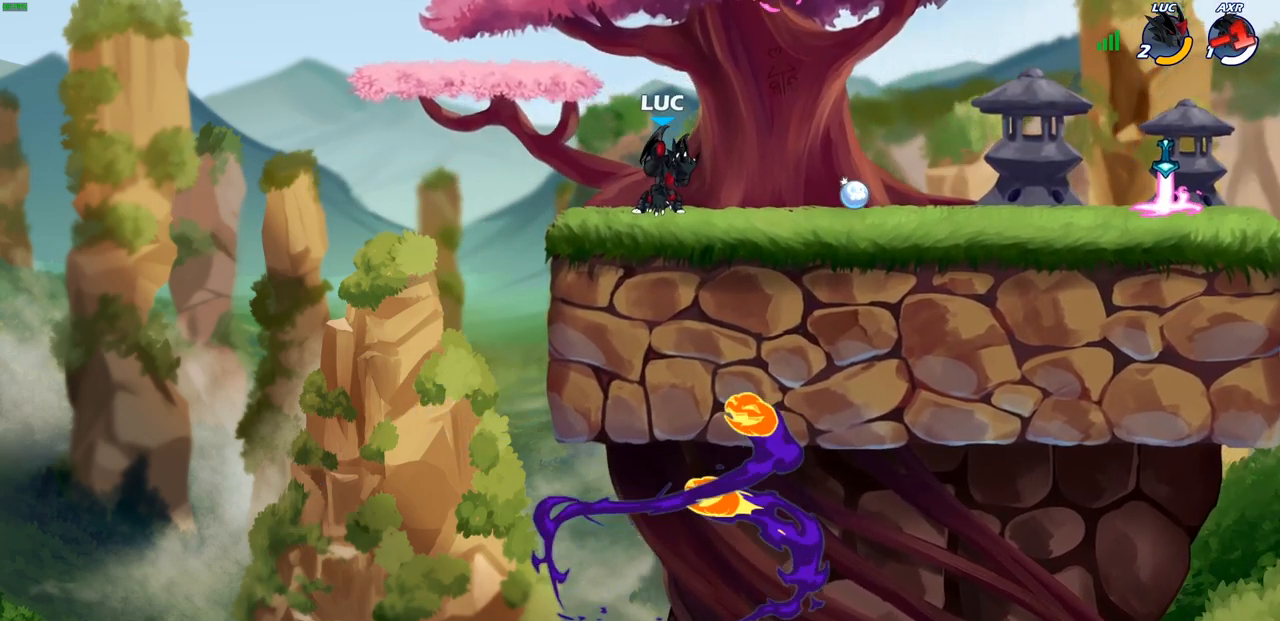
{"buttons": [], "left_stick": "center", "right_stick": "center", "events": []}